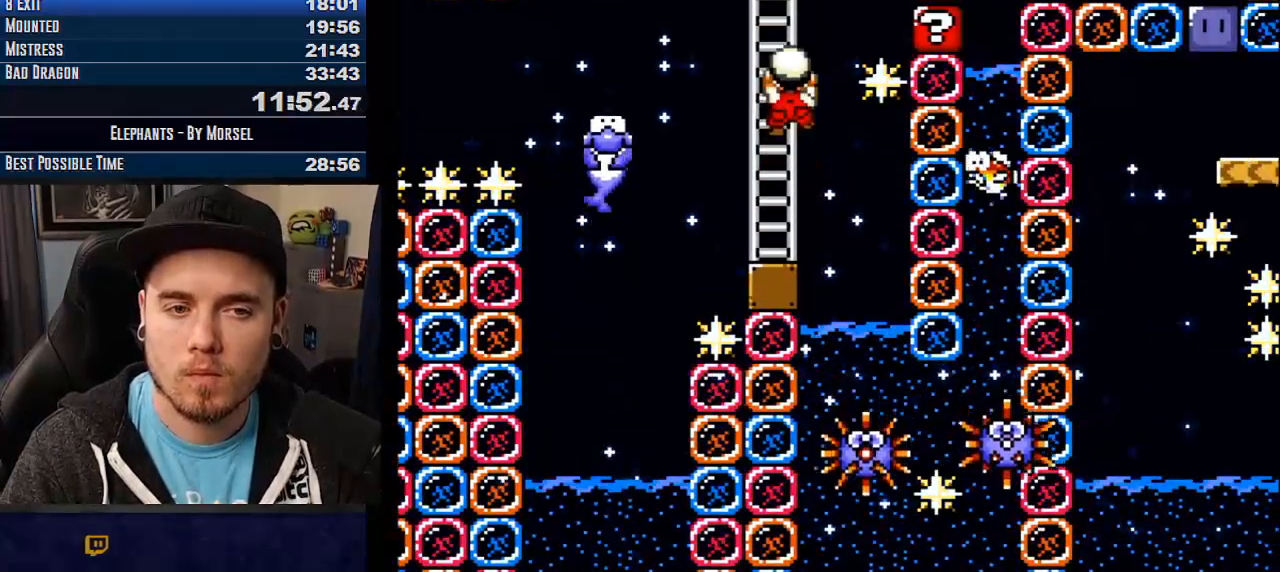
Gameplay with a controller (arcade stick); each line is a JSON object with the inputs held at the frame after it. "events" lists button and stick changes between this image and that frame as [ms after this image, input, new state], when the widget could be followed in between. Not read: B DPAD_DOWN DPAD_LEFT DPAD_RIGHT L3 R3 other_buttons.
{"buttons": ["CROSS", "TRIANGLE"], "events": [[433, "TRIANGLE", "down"]]}
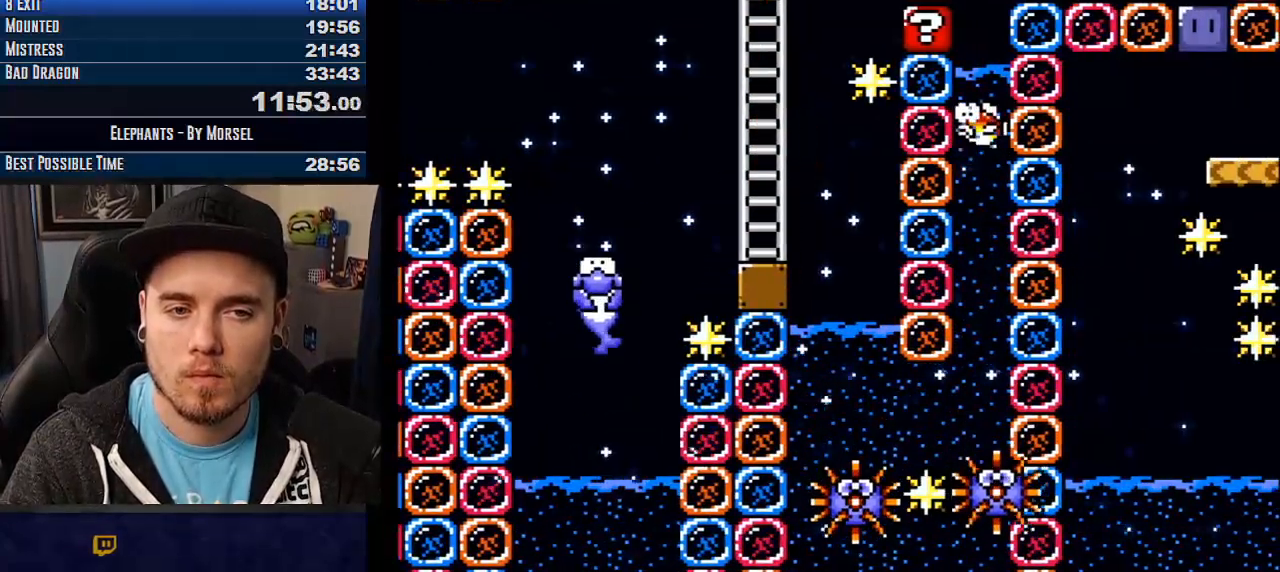
{"buttons": ["CROSS"], "events": [[150, "SQUARE", "down"], [400, "SQUARE", "up"], [500, "TRIANGLE", "up"]]}
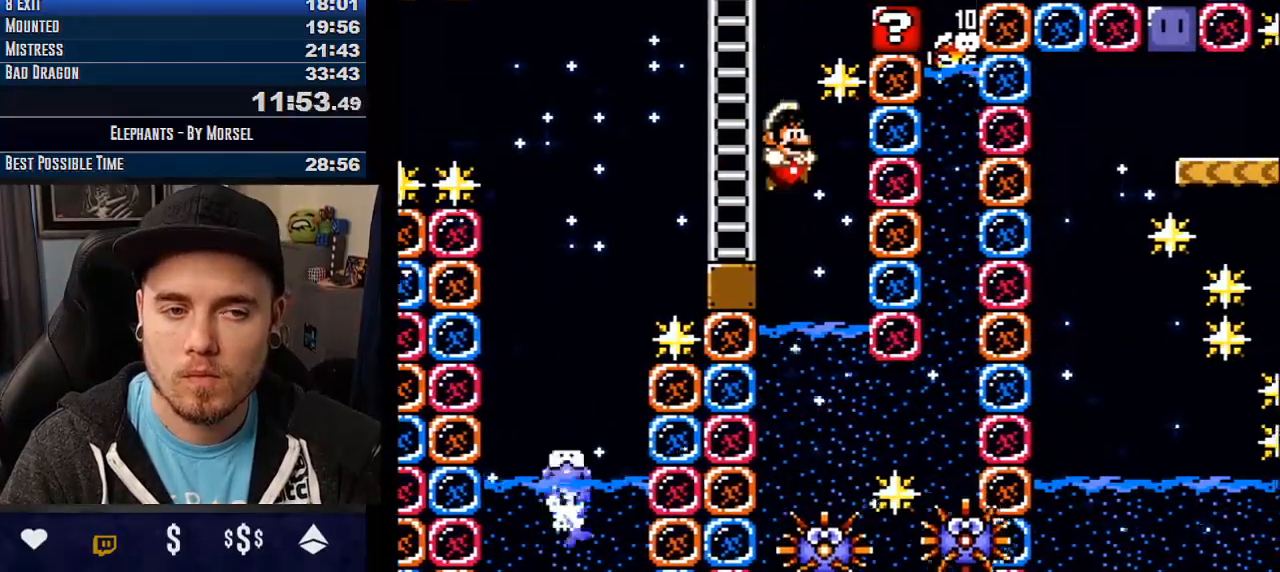
{"buttons": ["CROSS"], "events": []}
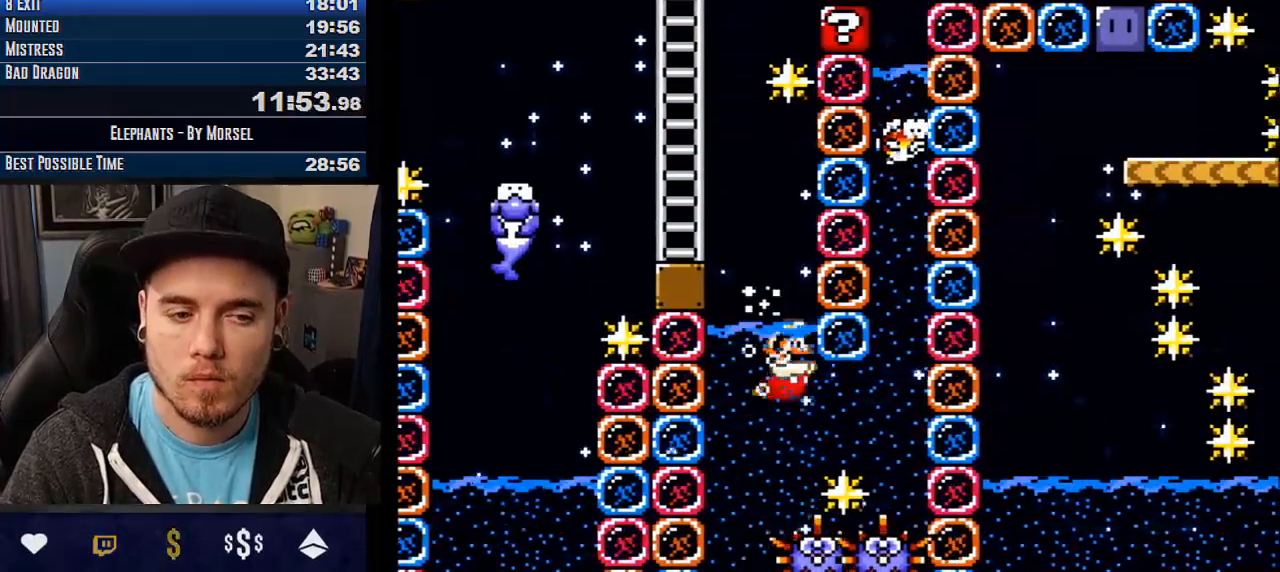
{"buttons": ["CROSS", "TRIANGLE"], "events": [[350, "TRIANGLE", "down"], [433, "TRIANGLE", "up"], [500, "TRIANGLE", "down"]]}
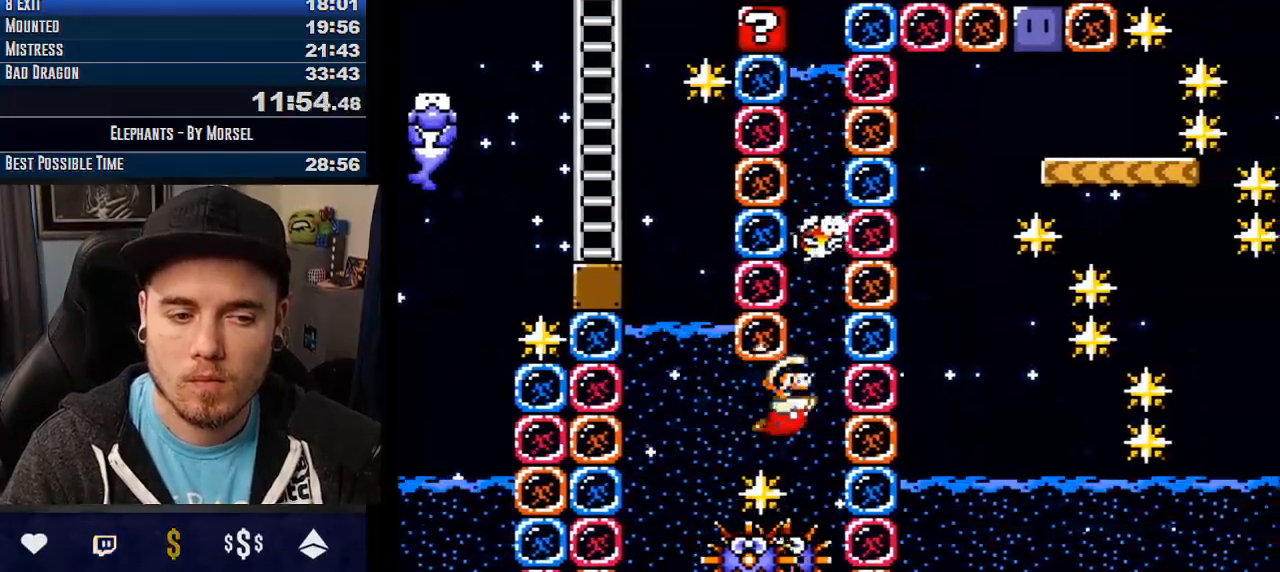
{"buttons": ["CROSS", "DPAD_UP"], "events": [[33, "DPAD_UP", "down"], [67, "TRIANGLE", "up"], [150, "TRIANGLE", "down"], [233, "TRIANGLE", "up"], [300, "TRIANGLE", "down"], [350, "TRIANGLE", "up"], [467, "TRIANGLE", "down"], [500, "TRIANGLE", "up"]]}
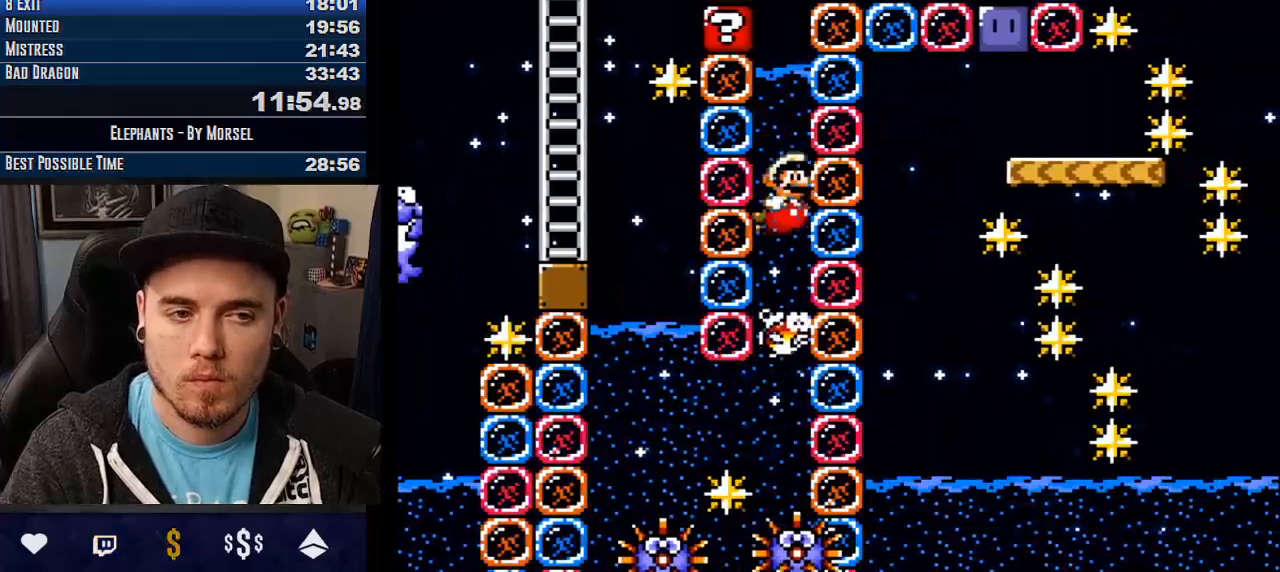
{"buttons": ["CROSS"], "events": [[83, "TRIANGLE", "down"], [150, "TRIANGLE", "up"], [233, "TRIANGLE", "down"], [500, "DPAD_UP", "up"], [500, "TRIANGLE", "up"]]}
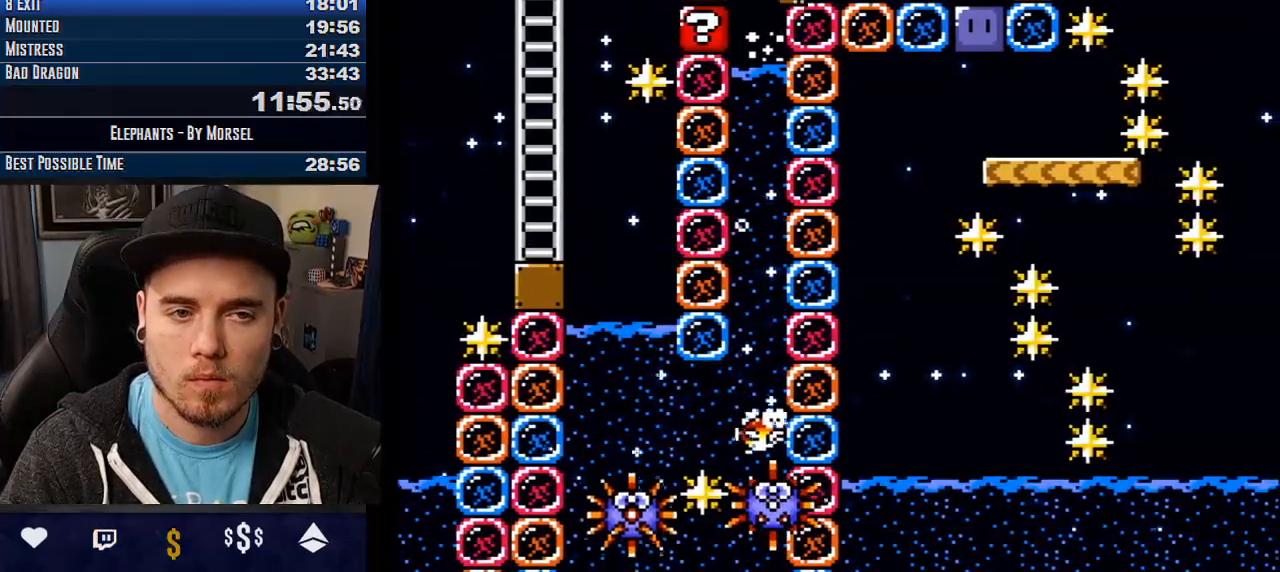
{"buttons": [], "events": [[433, "CROSS", "up"]]}
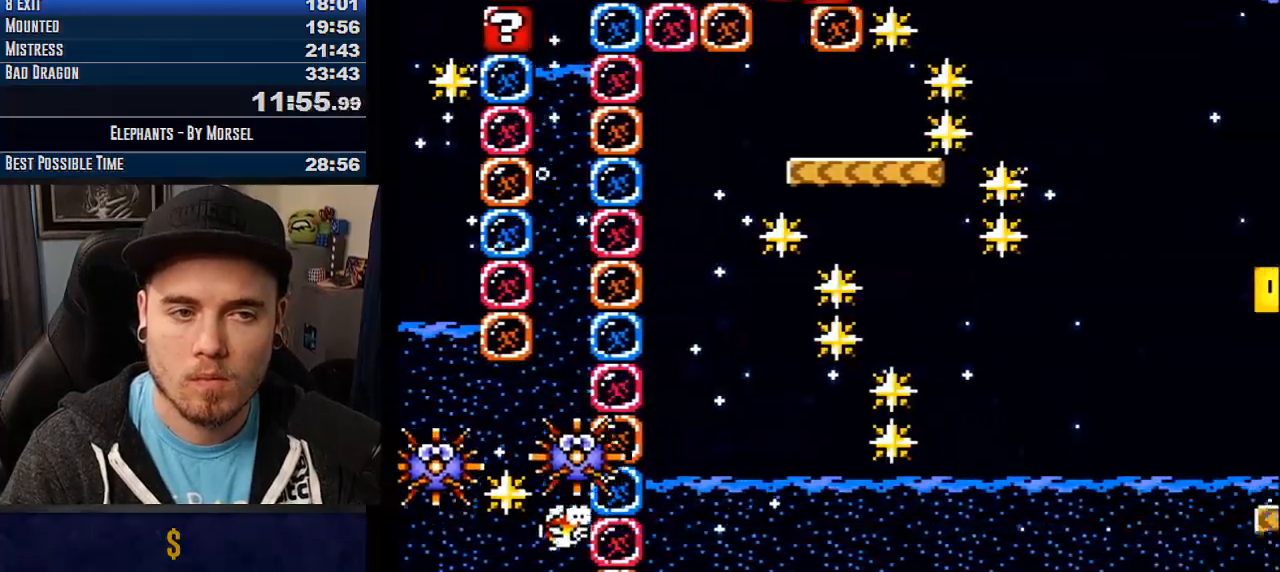
{"buttons": ["CROSS"], "events": [[50, "CROSS", "down"]]}
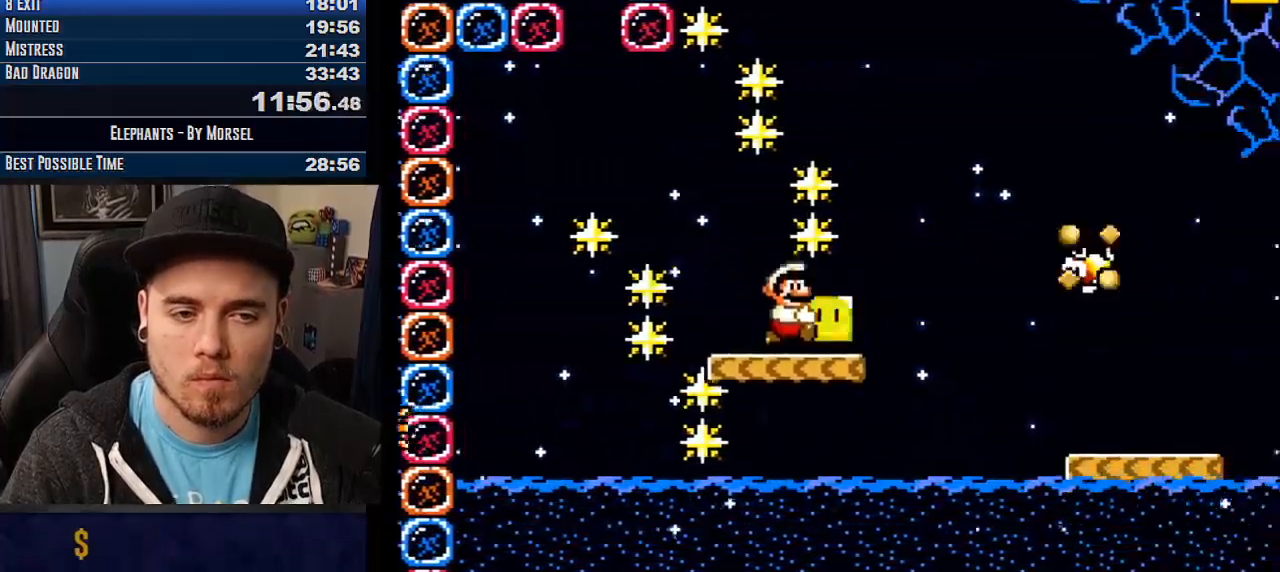
{"buttons": ["CROSS", "TRIANGLE"], "events": [[200, "DPAD_UP", "down"], [233, "CROSS", "up"], [300, "CROSS", "down"], [300, "TRIANGLE", "down"], [400, "DPAD_UP", "up"]]}
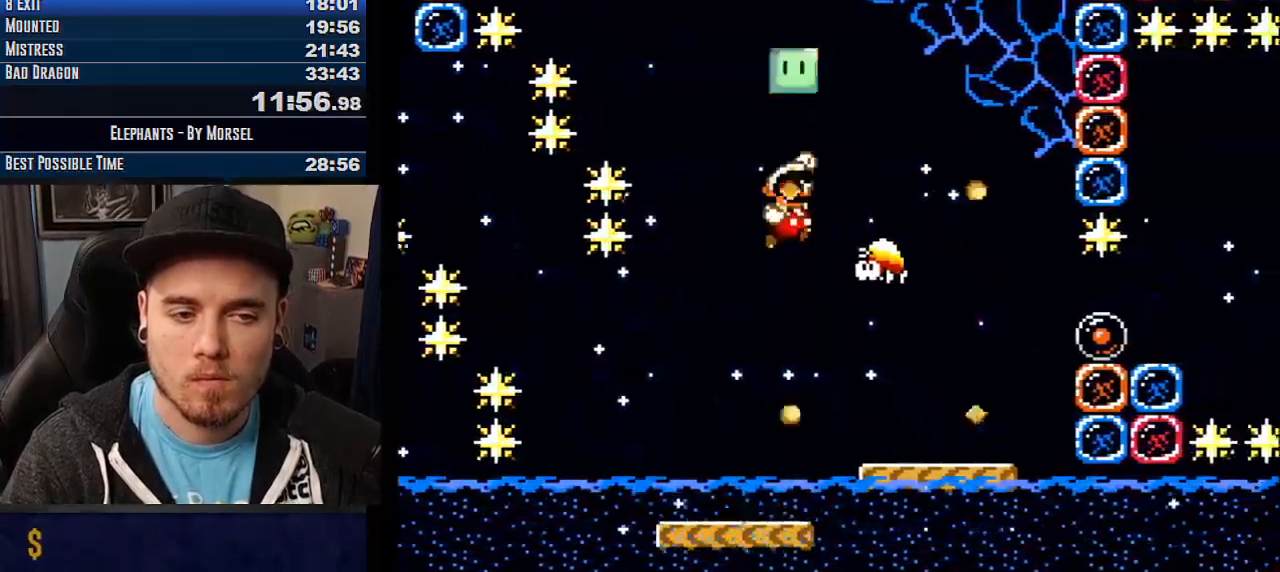
{"buttons": ["CROSS"], "events": [[333, "TRIANGLE", "up"], [367, "CROSS", "up"], [417, "CROSS", "down"]]}
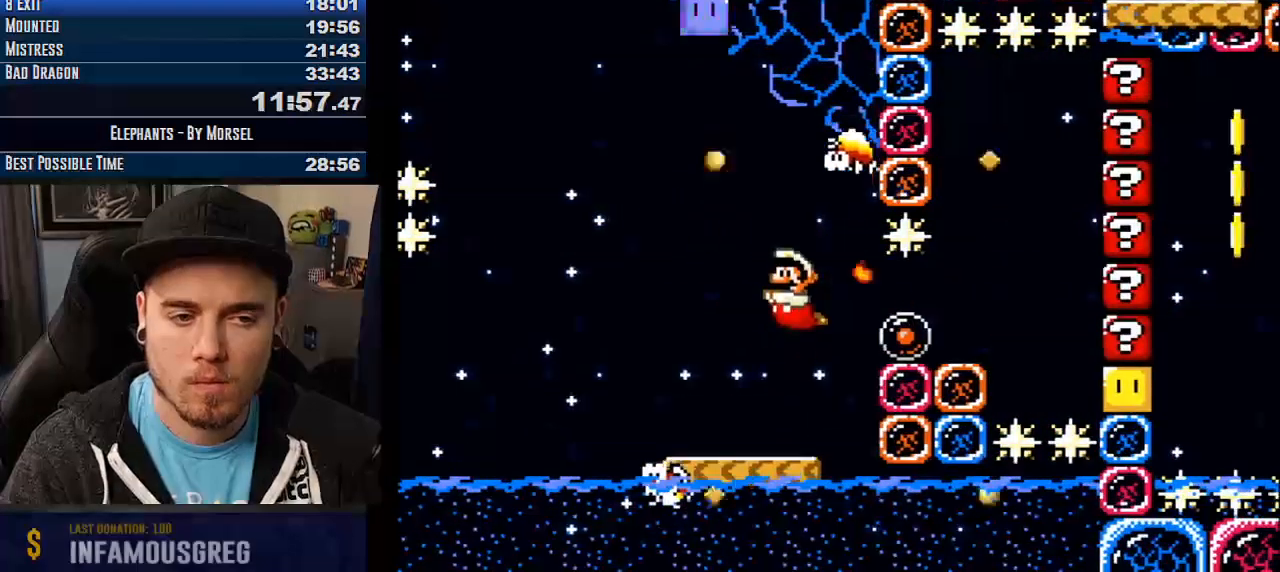
{"buttons": ["CROSS"], "events": [[350, "TRIANGLE", "down"], [417, "TRIANGLE", "up"]]}
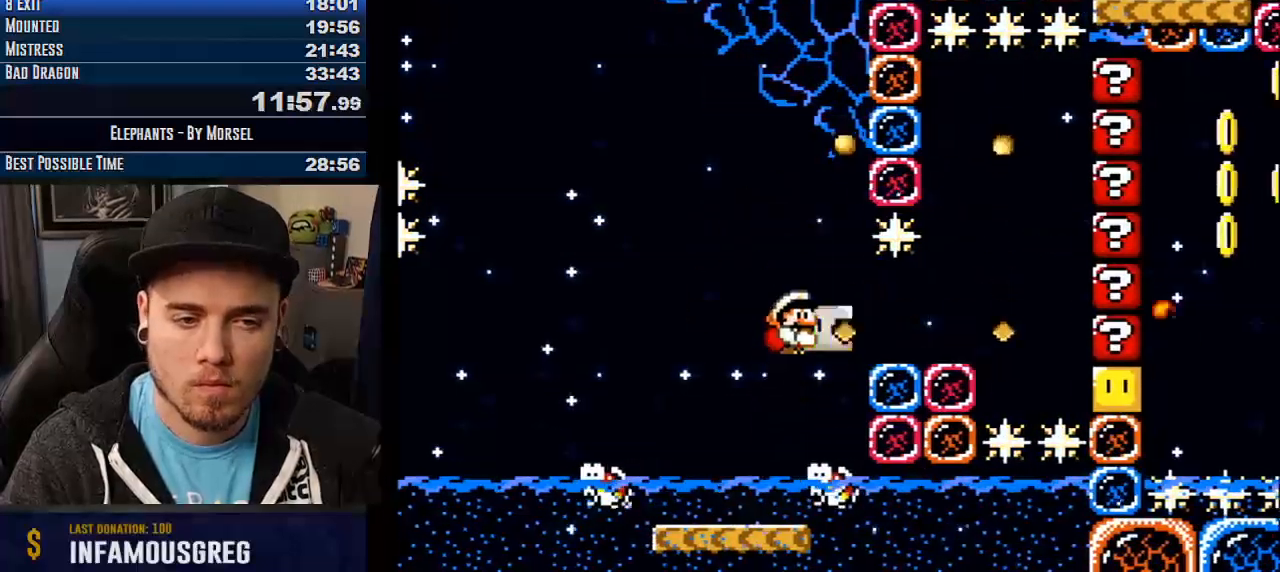
{"buttons": ["CROSS"], "events": [[33, "TRIANGLE", "down"], [267, "TRIANGLE", "up"]]}
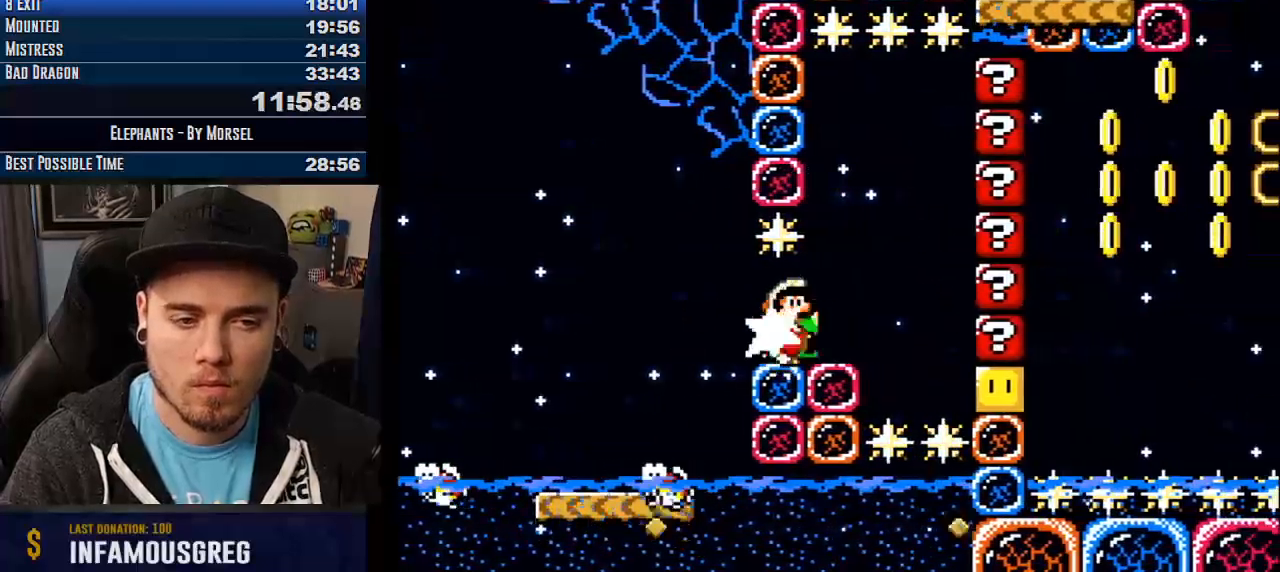
{"buttons": ["CROSS"], "events": [[50, "CROSS", "up"], [133, "CROSS", "down"]]}
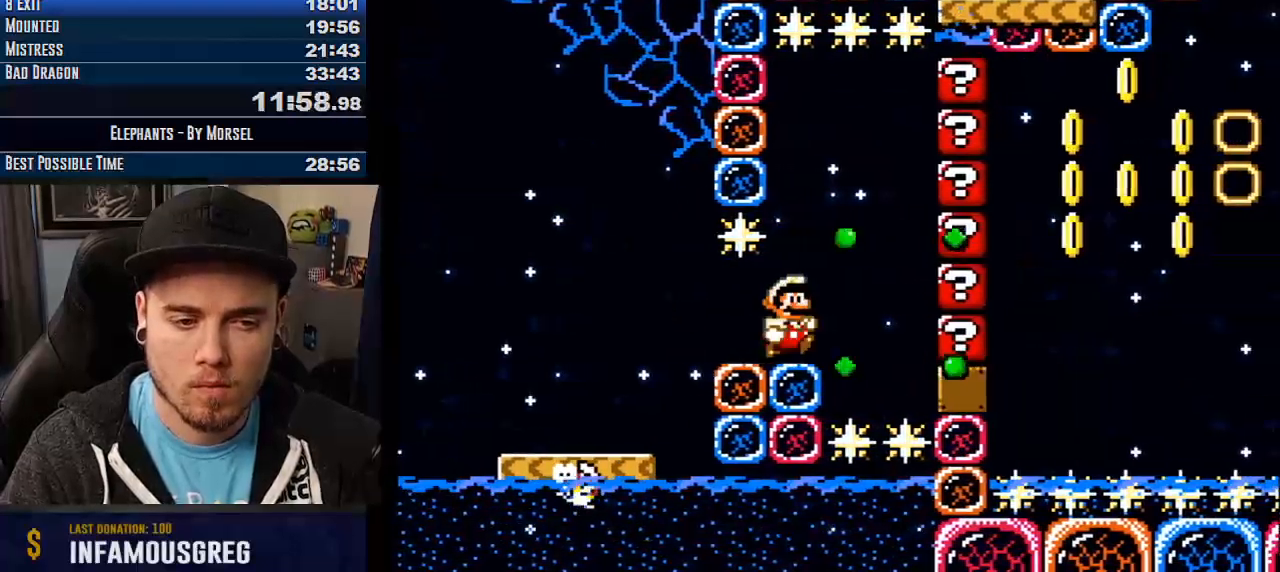
{"buttons": ["CROSS", "R1"], "events": [[500, "R1", "down"]]}
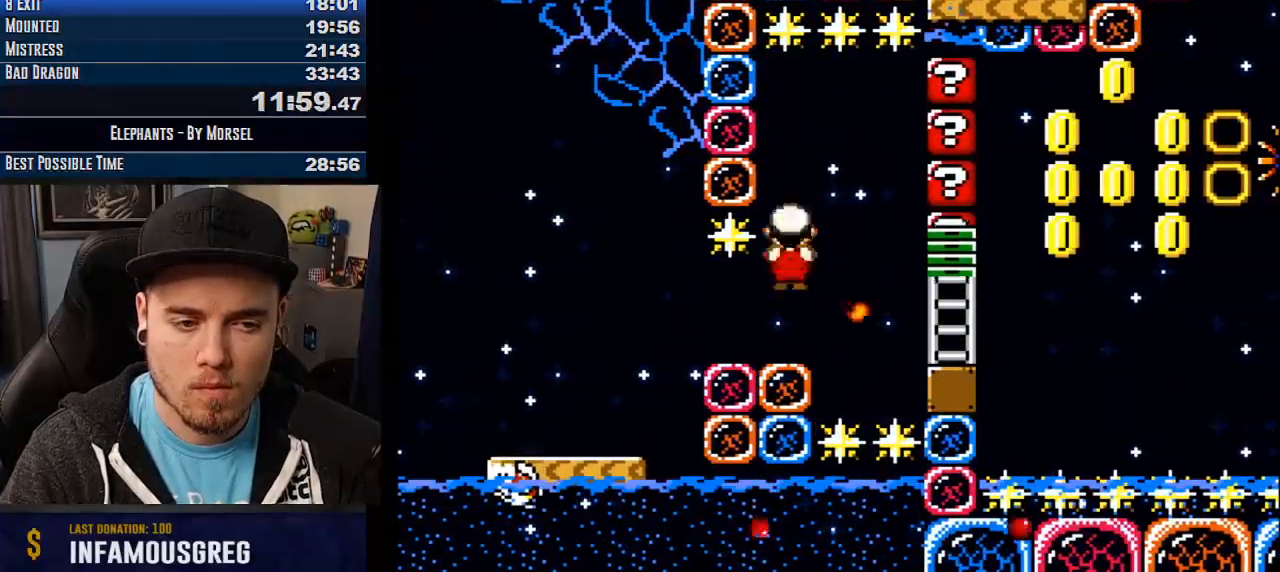
{"buttons": ["CROSS"], "events": [[33, "R1", "up"], [133, "R1", "down"], [400, "R1", "up"]]}
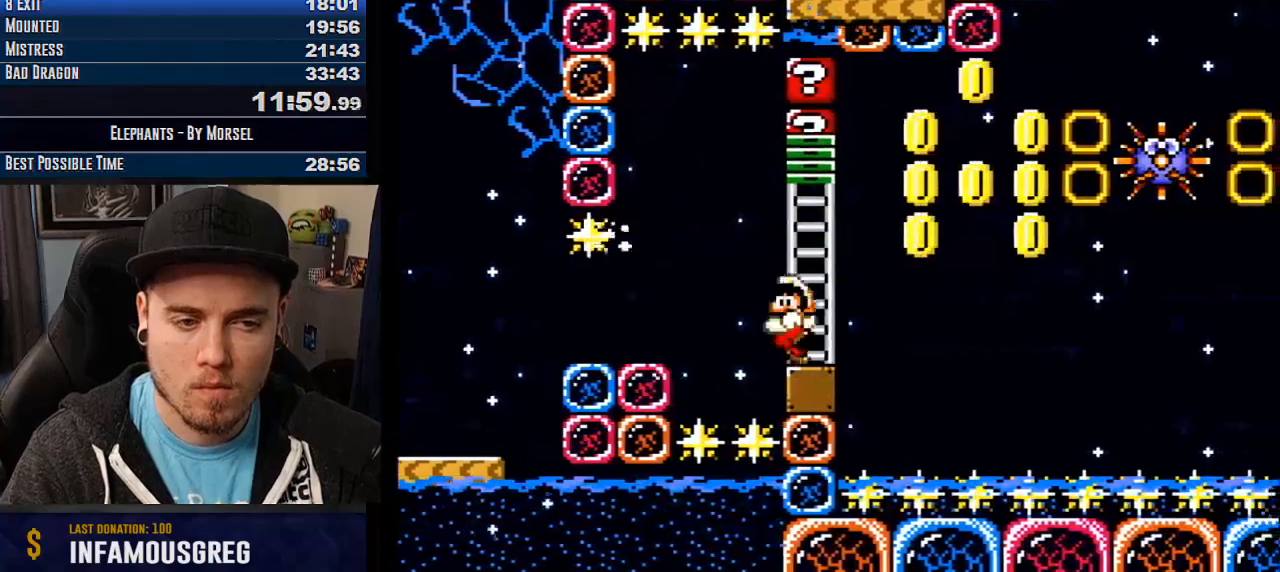
{"buttons": ["CROSS"], "events": []}
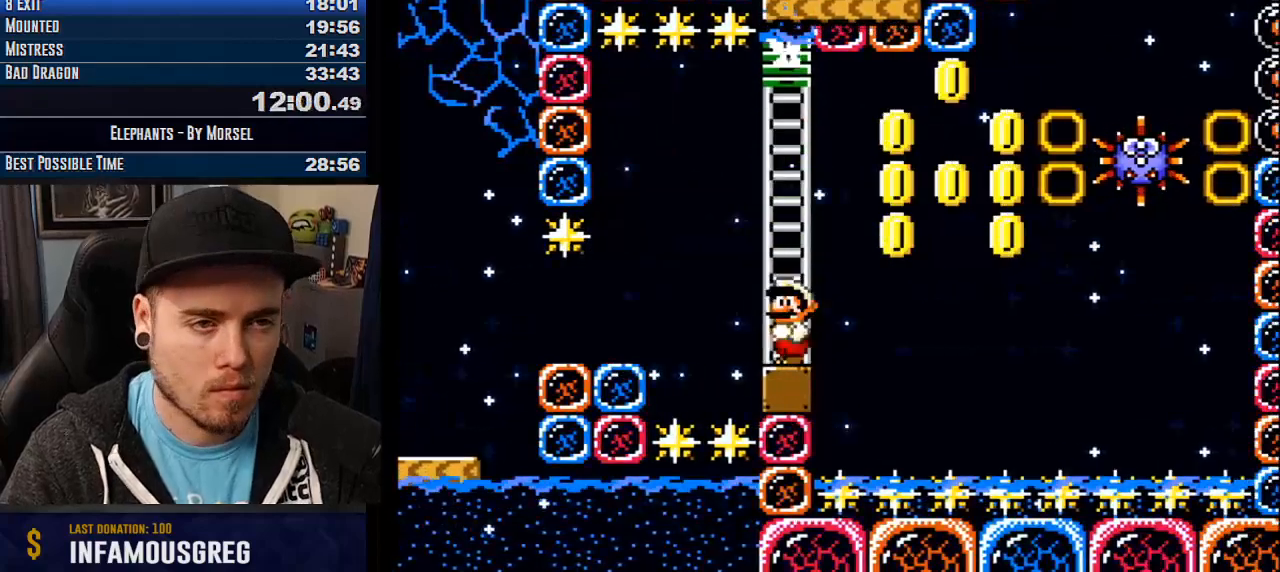
{"buttons": ["CROSS"], "events": []}
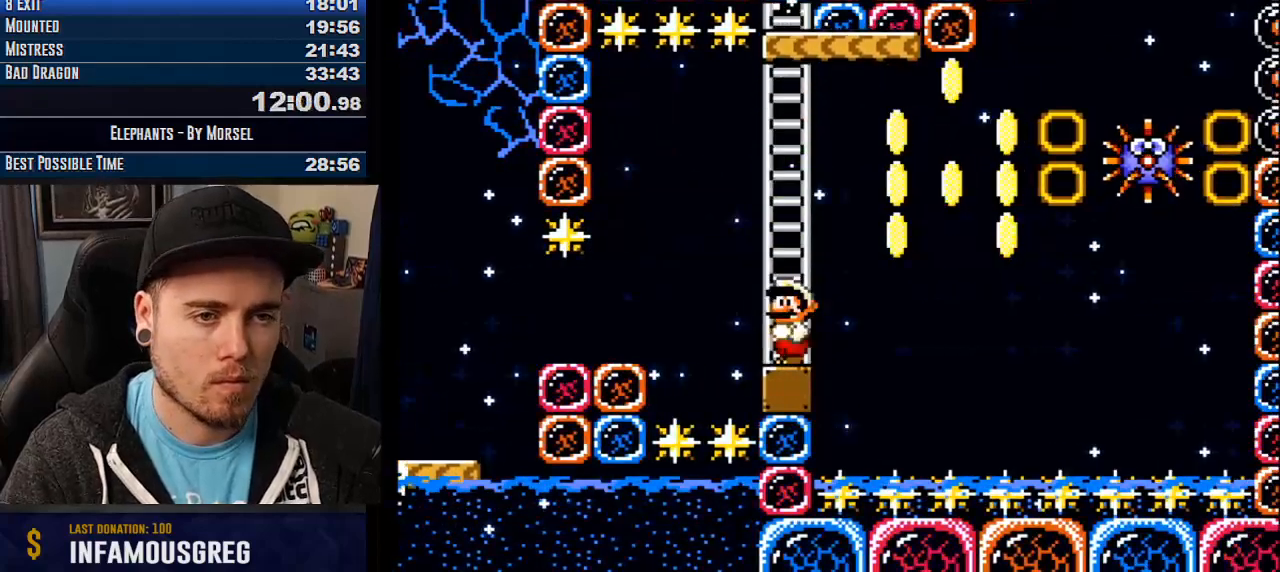
{"buttons": ["CROSS", "R1"], "events": [[300, "R1", "down"]]}
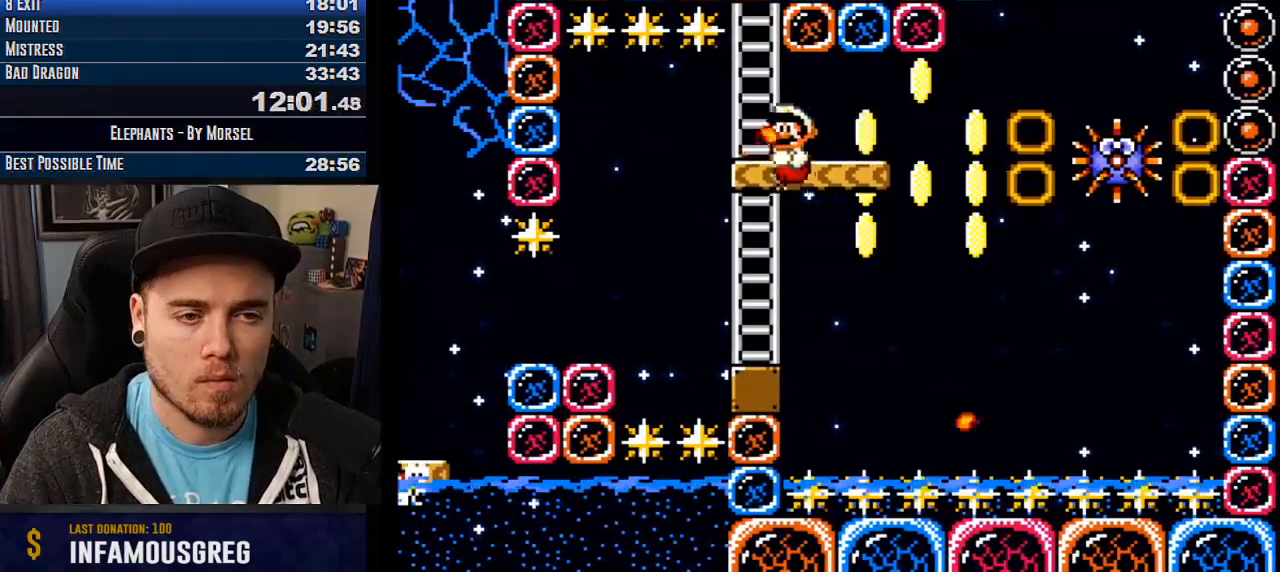
{"buttons": ["CROSS", "R1"], "events": [[83, "R1", "up"], [433, "R1", "down"]]}
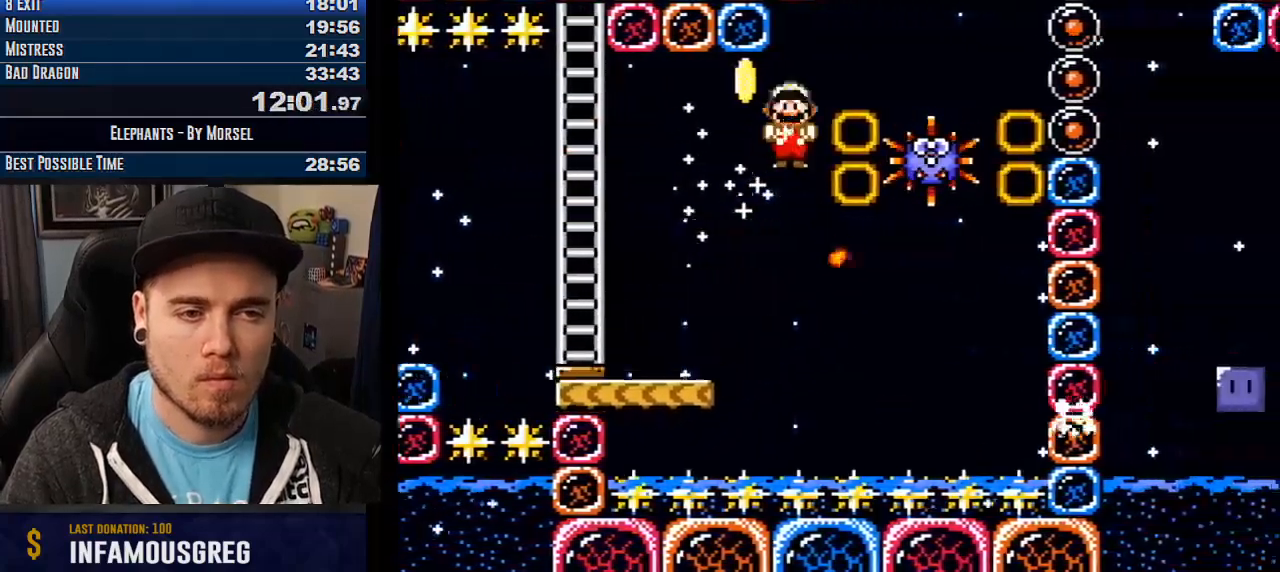
{"buttons": ["CROSS"], "events": [[300, "R1", "up"]]}
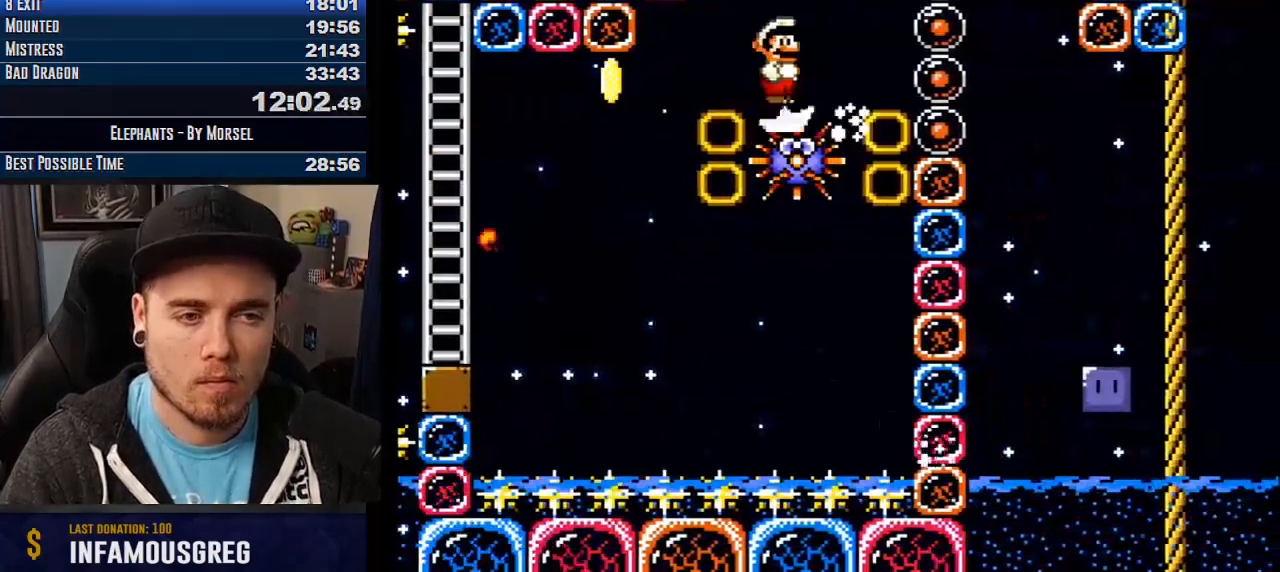
{"buttons": ["CROSS", "R1"], "events": [[500, "R1", "down"]]}
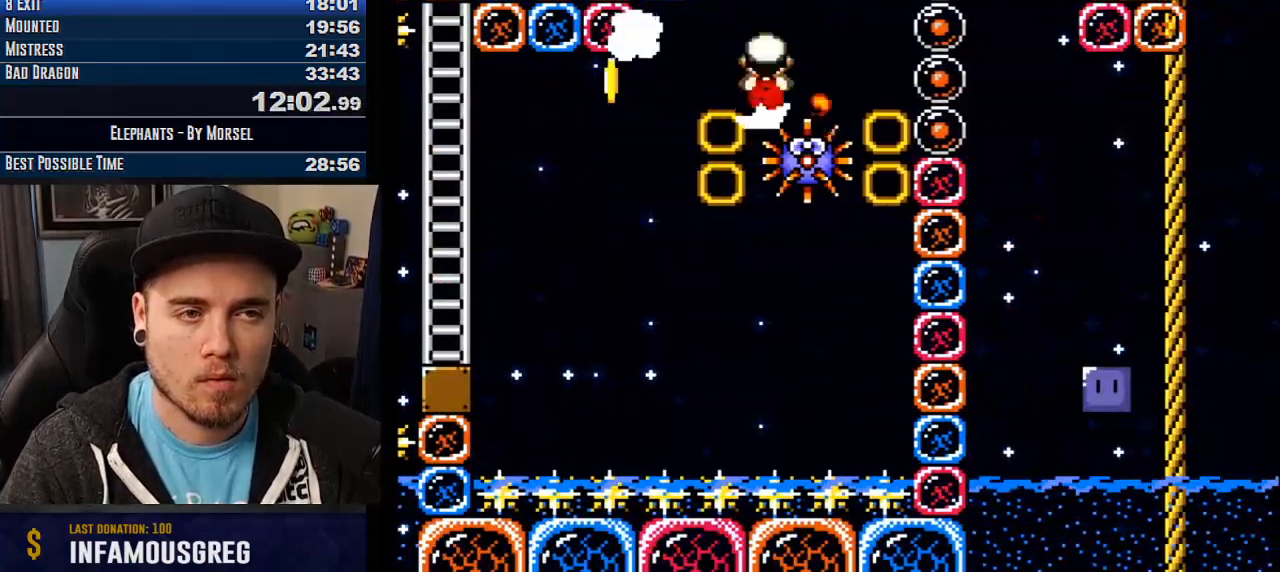
{"buttons": ["CROSS"], "events": [[367, "R1", "up"]]}
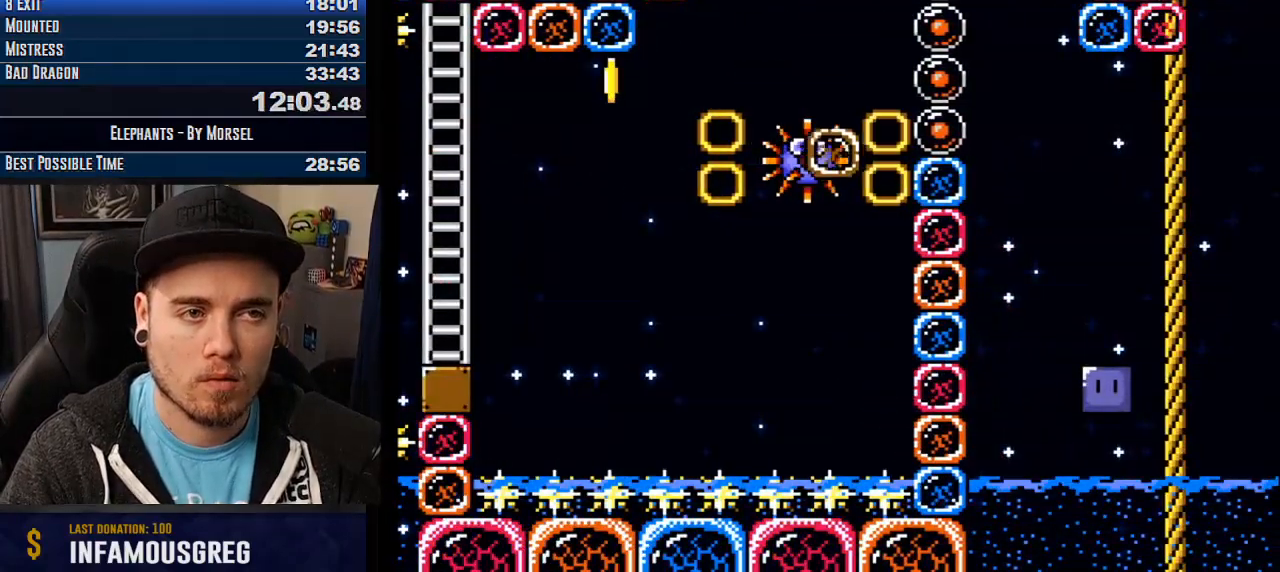
{"buttons": ["CROSS"], "events": [[200, "R1", "down"], [467, "R1", "up"]]}
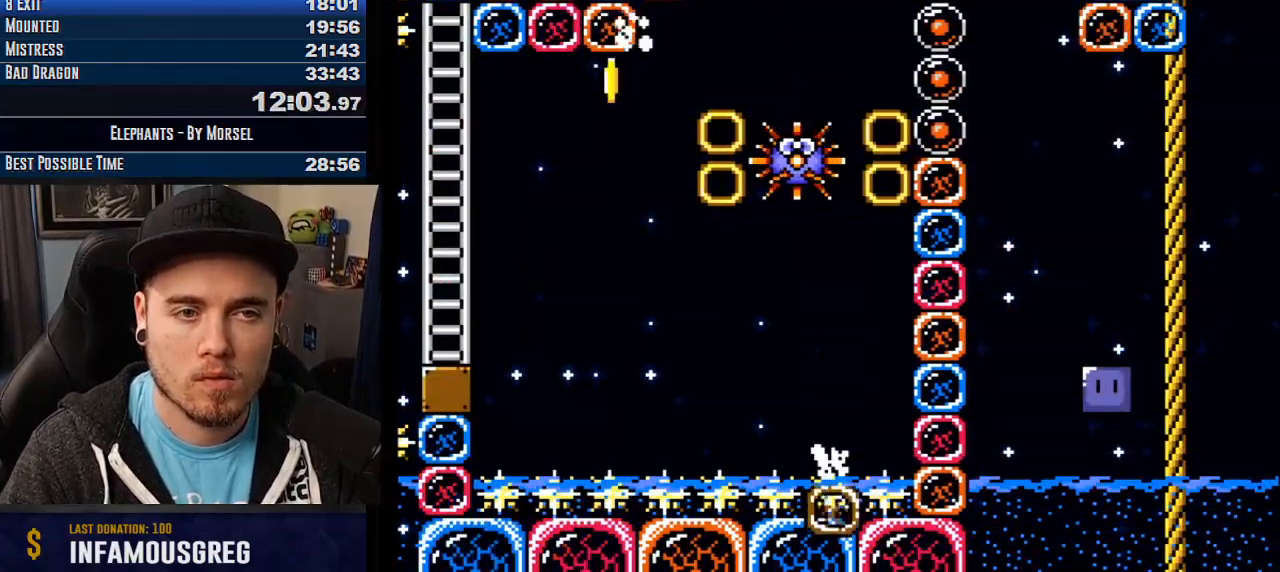
{"buttons": ["CROSS", "R1"], "events": [[350, "R1", "down"]]}
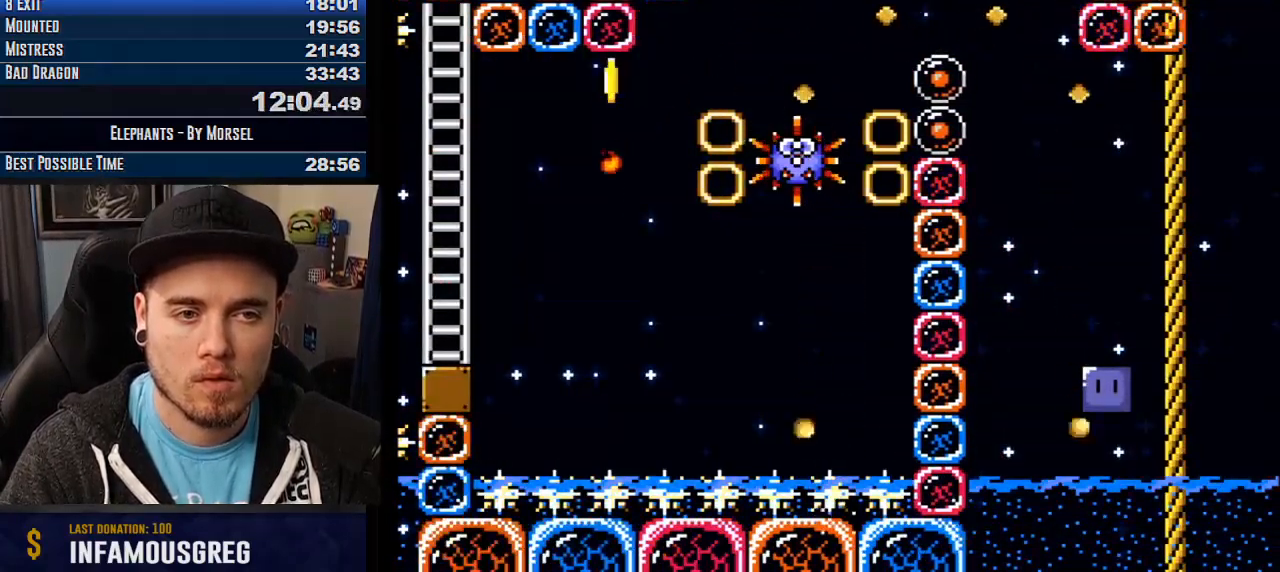
{"buttons": ["CROSS"], "events": [[83, "R1", "up"]]}
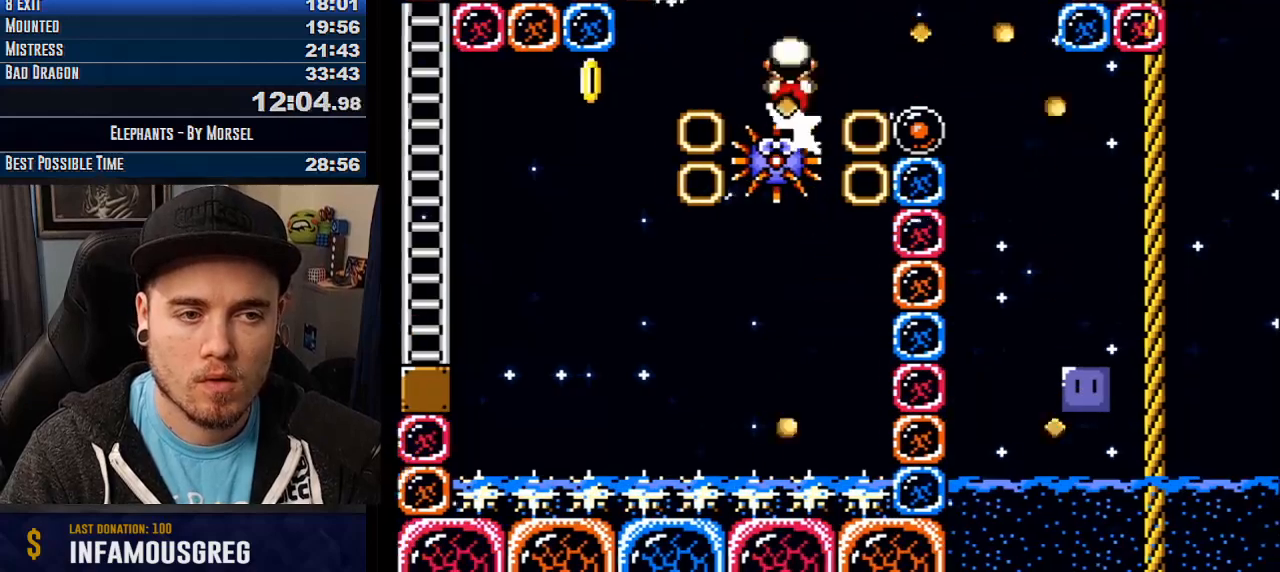
{"buttons": ["CROSS", "R1"], "events": [[167, "R1", "down"]]}
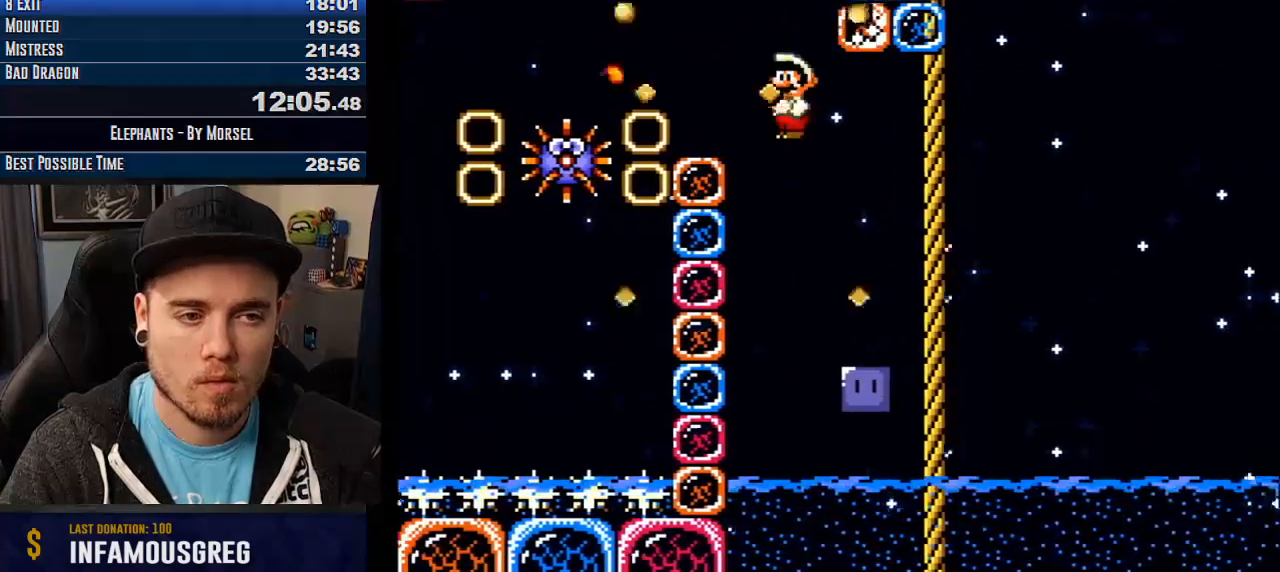
{"buttons": [], "events": [[33, "R1", "up"], [200, "CROSS", "up"]]}
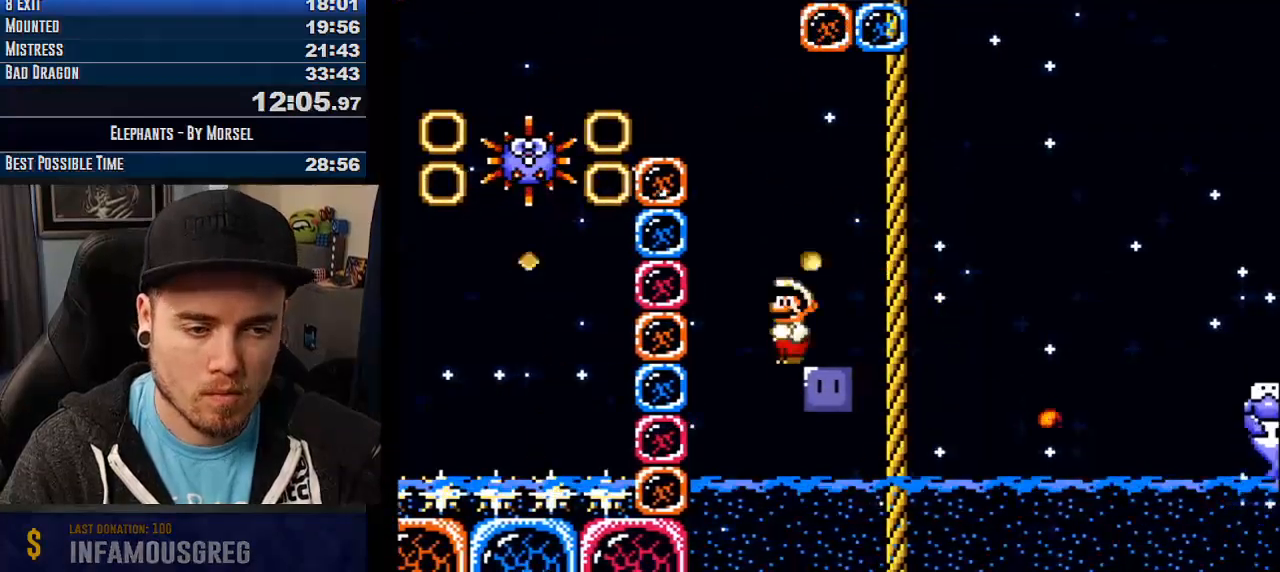
{"buttons": [], "events": []}